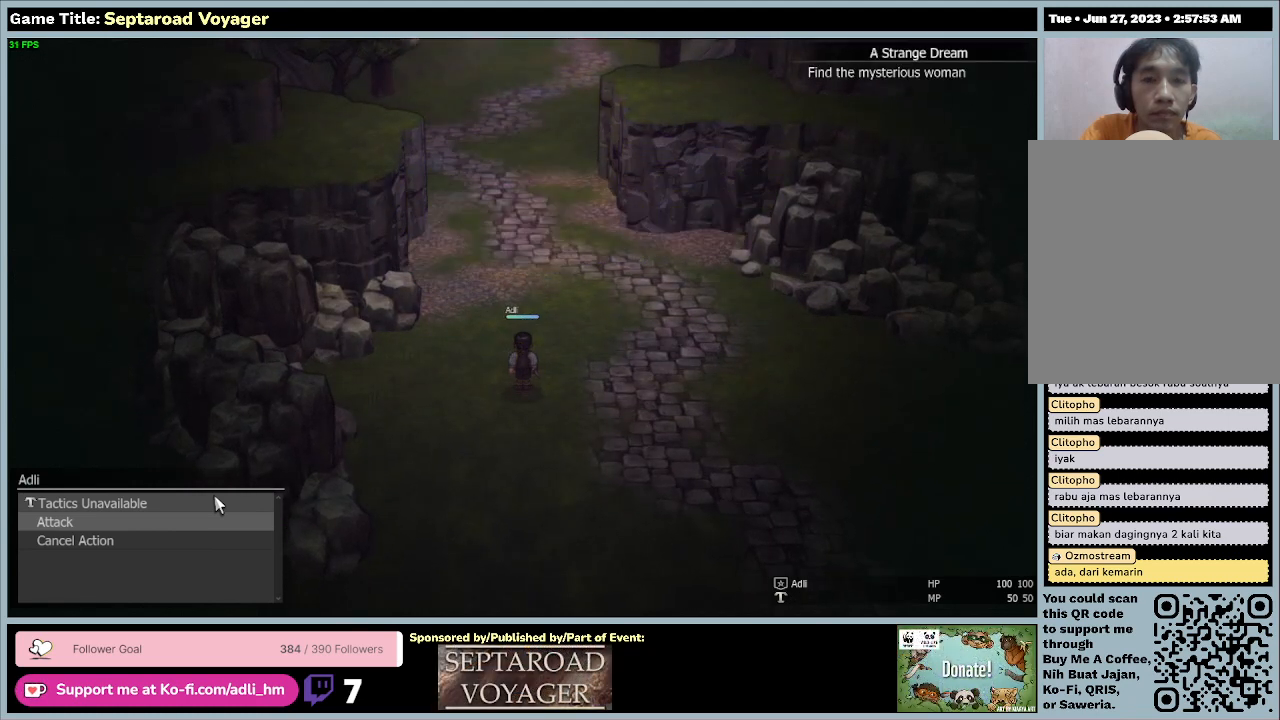
Gameplay with keyboard and mouse; each line is a JSON object with the keys and mouse buttons held at the frame after it. "events" lists presses ("down") and releases ("up") of "0", "1", "2", "3", "4", "5", "6", "7", "8", "9", "a", "alt", "b", "c", "caps_lock", "ctrl", "d", "down", "e", "escape", "f", "f1", "f2", "f3", "f4", "f5", "f6", "f7", "f8", "g", "h", "i", "j", "k", "l", "left", "m", "n", "o", "p", "q", "r", "return", "right", "s", "shift", "space", "t", "tab", "tilde", "u", "up", "v", "w", "x", "y", "z", "mouse_left", "mouse_wheel" and "mouse_right" between this image and that frame as [ms after this image, input, new state], when the widget could be followed in between. "mouse_left", "mouse_wheel", "mouse_right" = the "left", "wheel", "right" buttons of the "mouse" list. No other keys are recorded. "wheel" means that the mouse wheel is clicked or scrolled. Mouse movement is not recorded.
{"keys": ["d", "w"], "mouse": [], "events": [[33, "d", "down"], [267, "w", "down"]]}
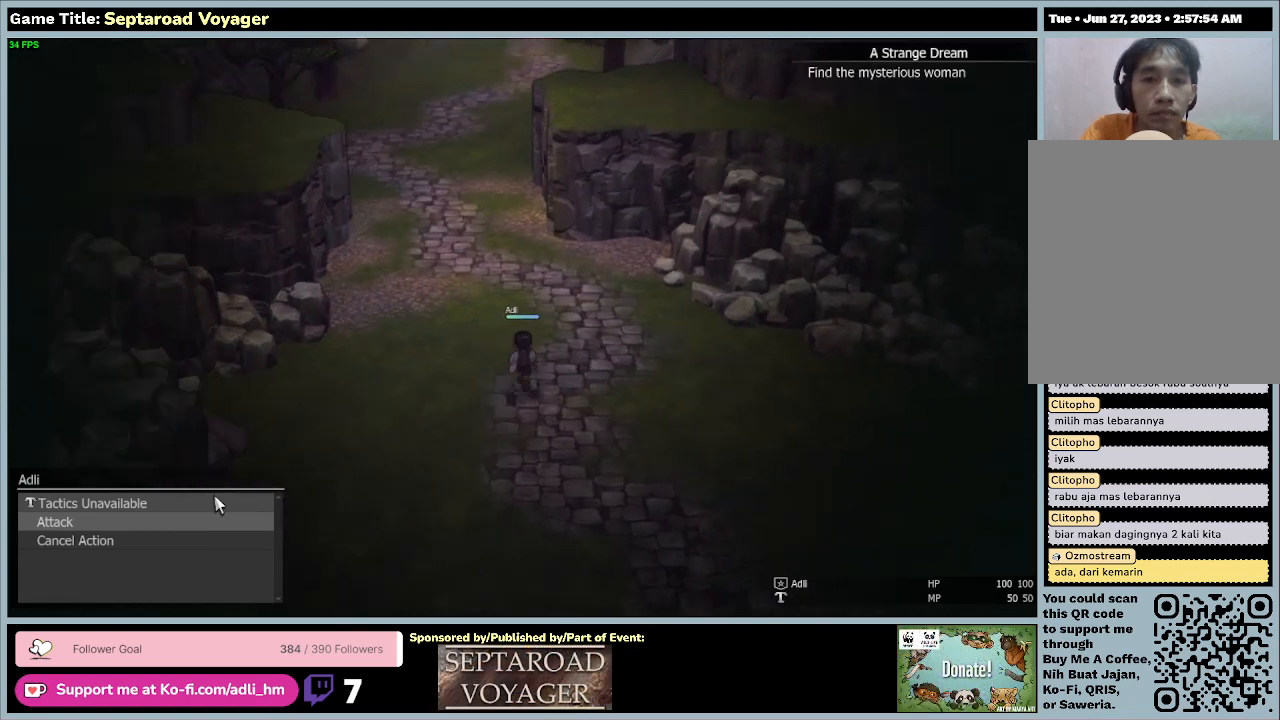
{"keys": ["w"], "mouse": [], "events": [[200, "d", "up"]]}
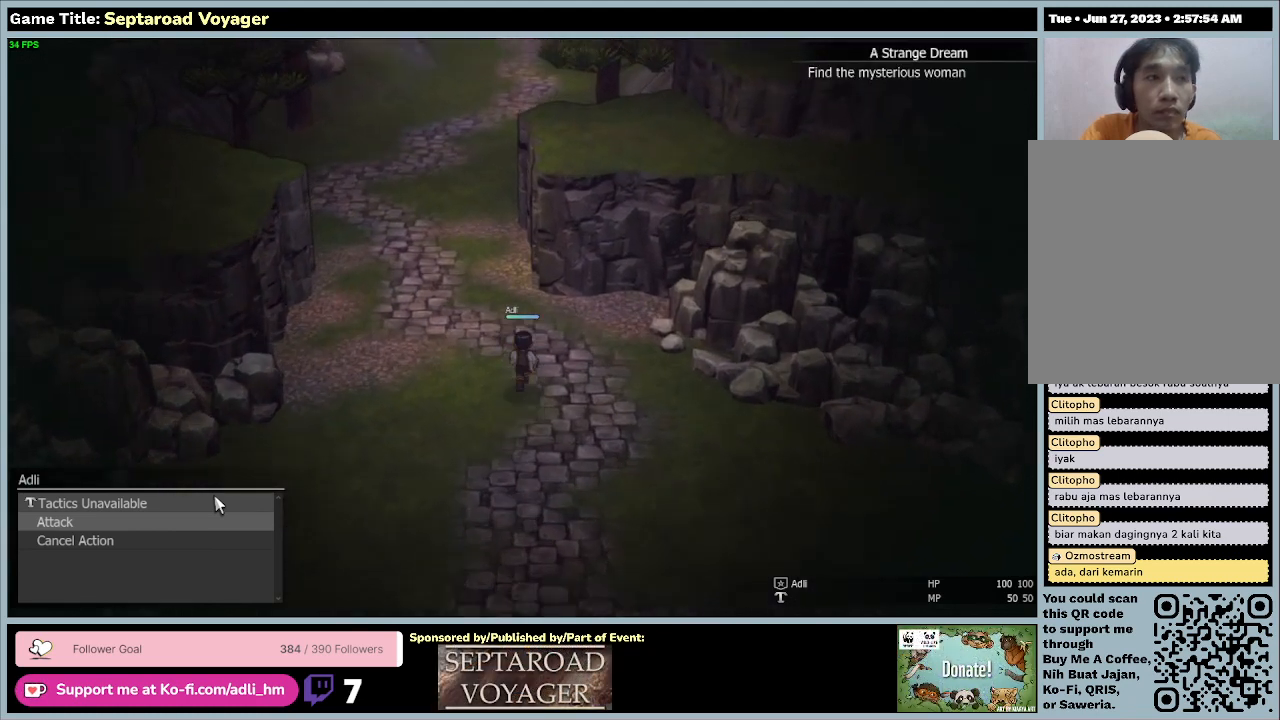
{"keys": ["a", "w"], "mouse": [], "events": [[233, "a", "down"]]}
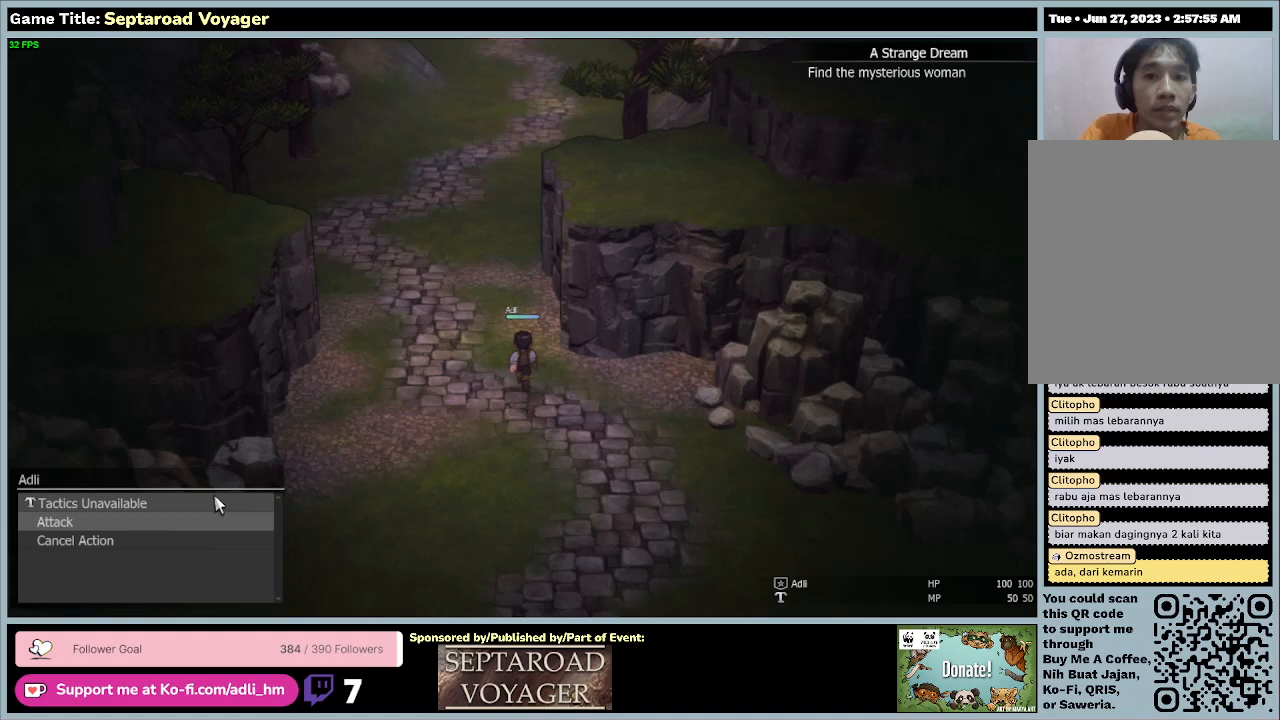
{"keys": ["w"], "mouse": [], "events": [[467, "a", "up"]]}
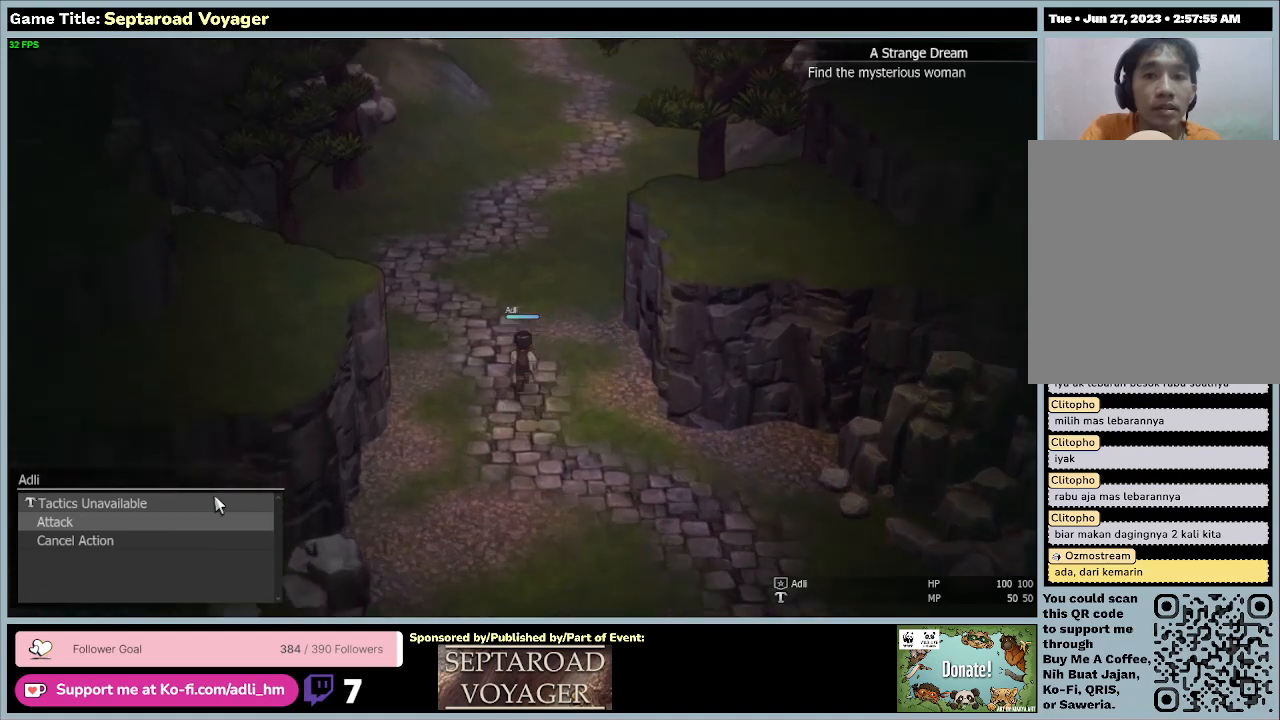
{"keys": ["w"], "mouse": [], "events": []}
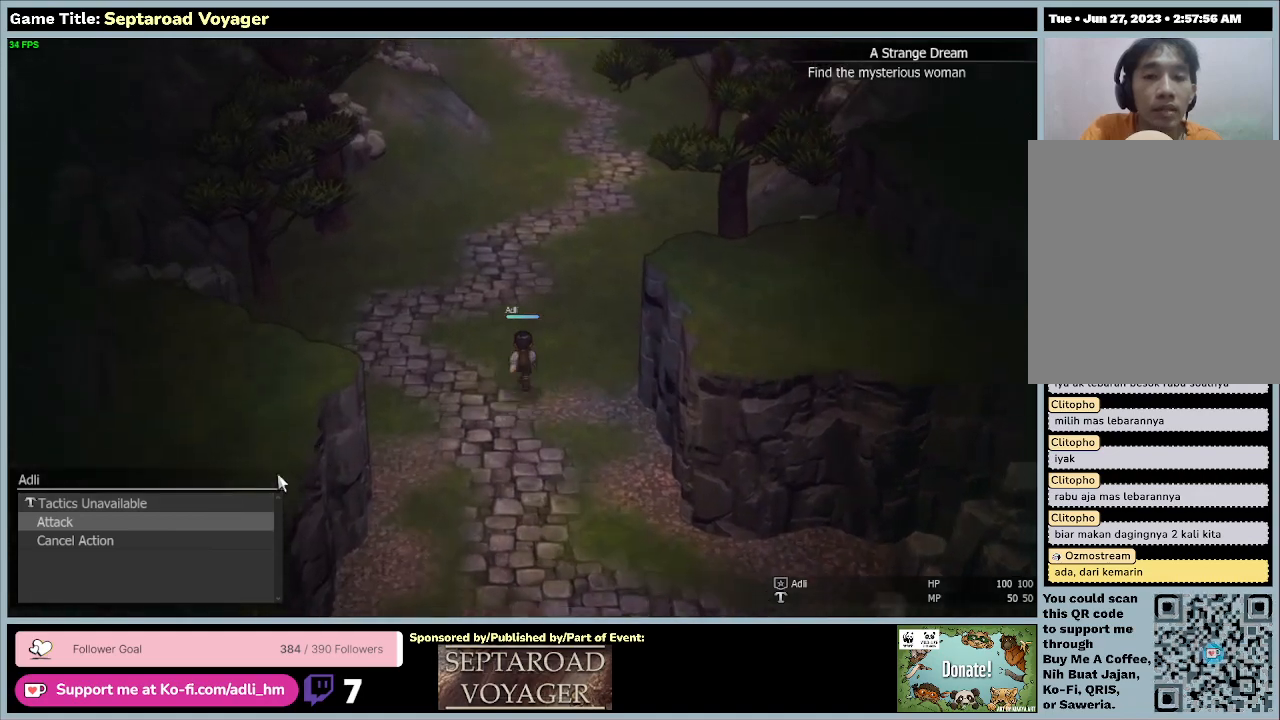
{"keys": ["w"], "mouse": [], "events": [[200, "mouse_left", "down"], [500, "mouse_left", "up"]]}
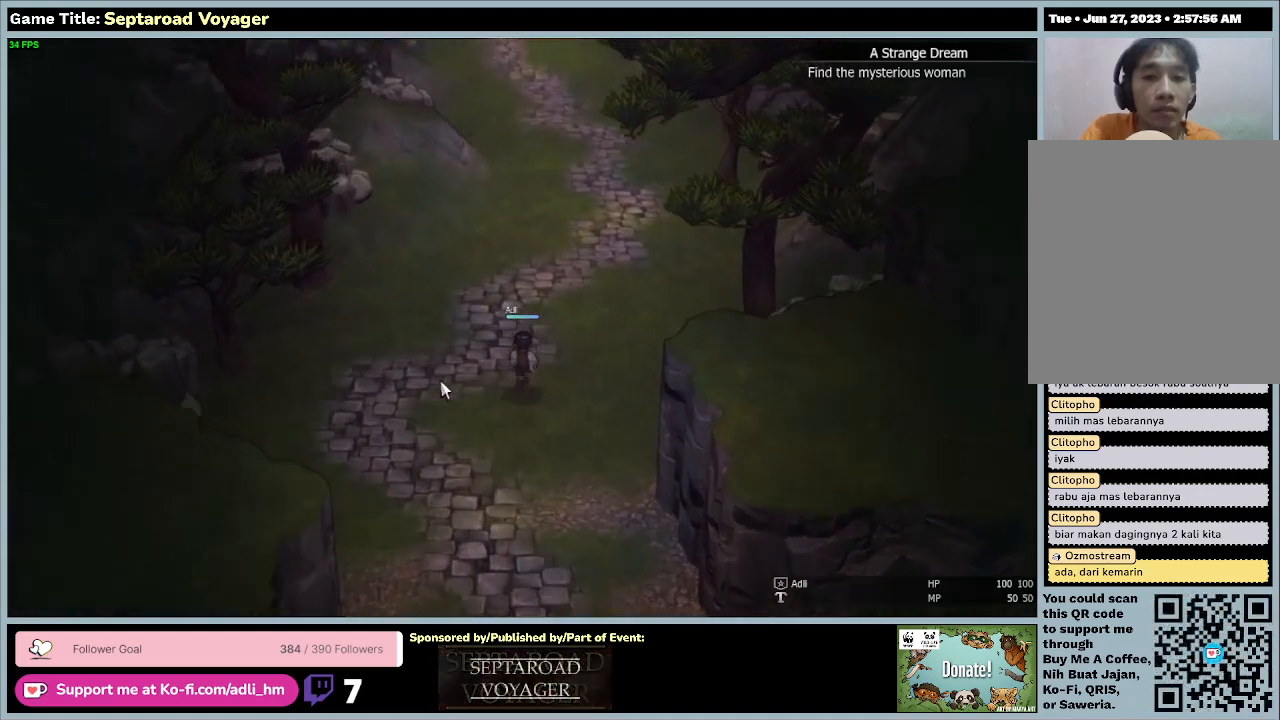
{"keys": ["w"], "mouse": [], "events": []}
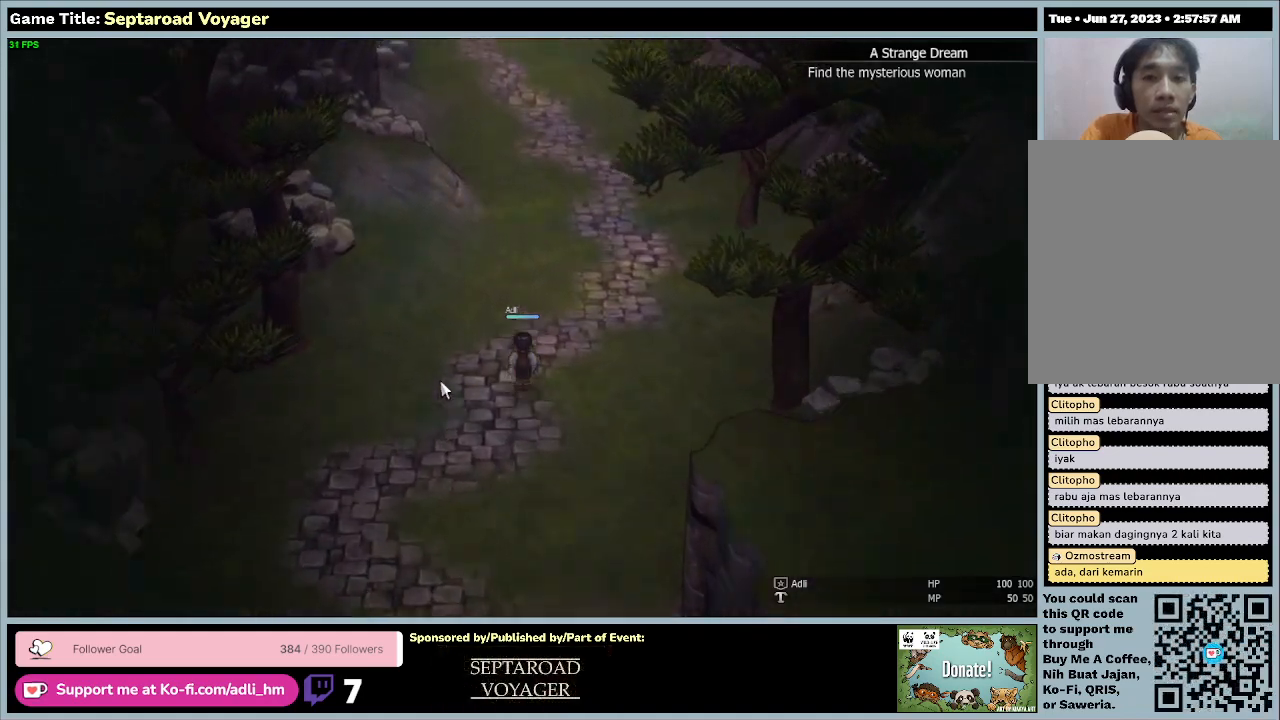
{"keys": ["d", "w"], "mouse": [], "events": [[300, "d", "down"]]}
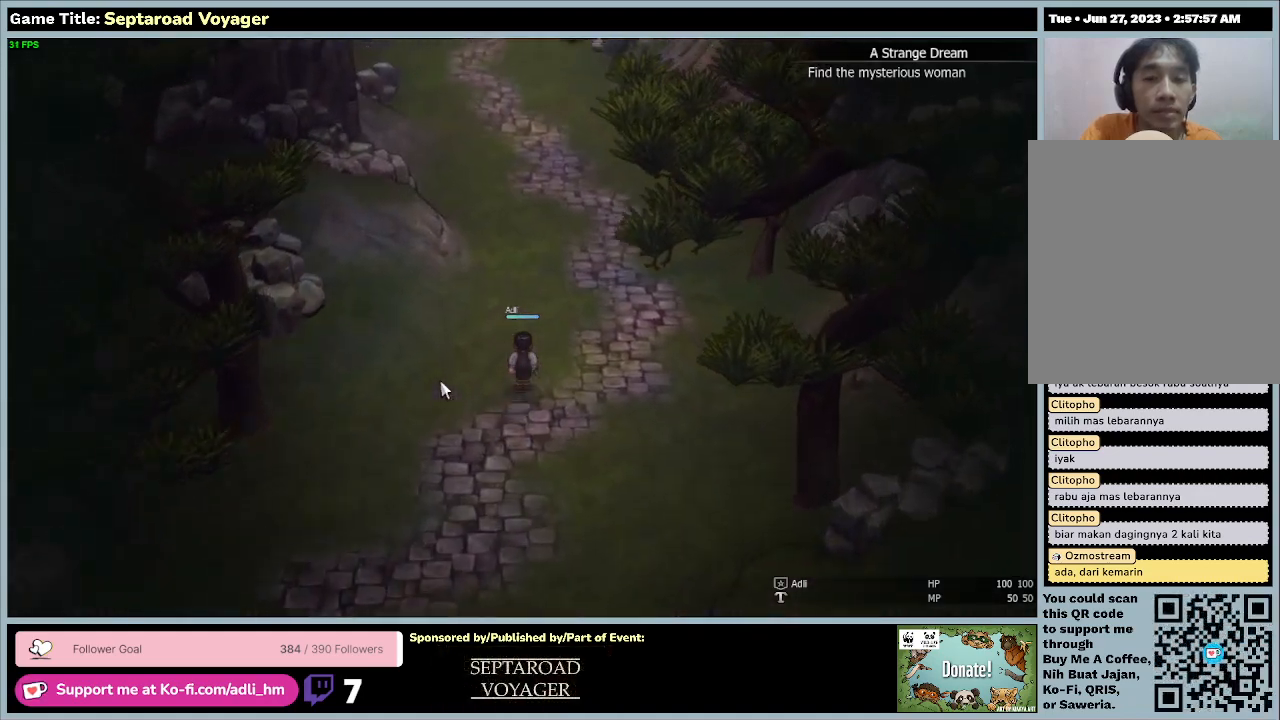
{"keys": ["w"], "mouse": [], "events": [[300, "d", "up"]]}
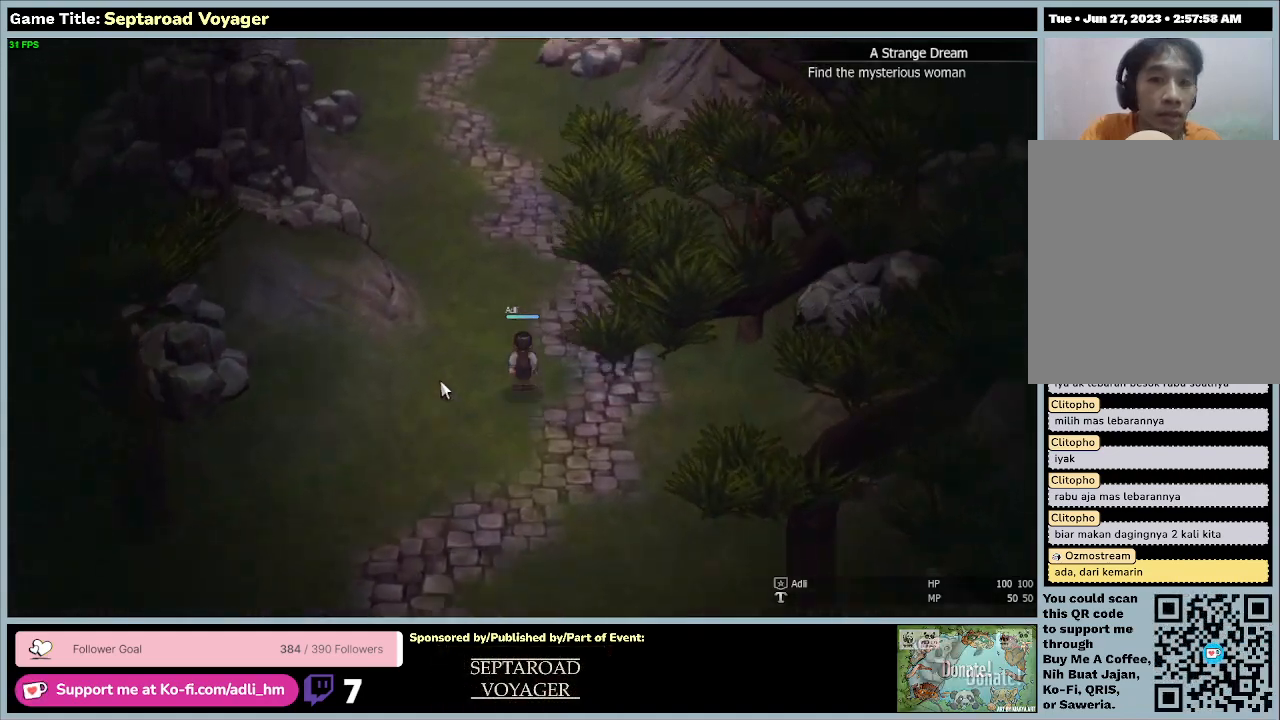
{"keys": ["w"], "mouse": [], "events": []}
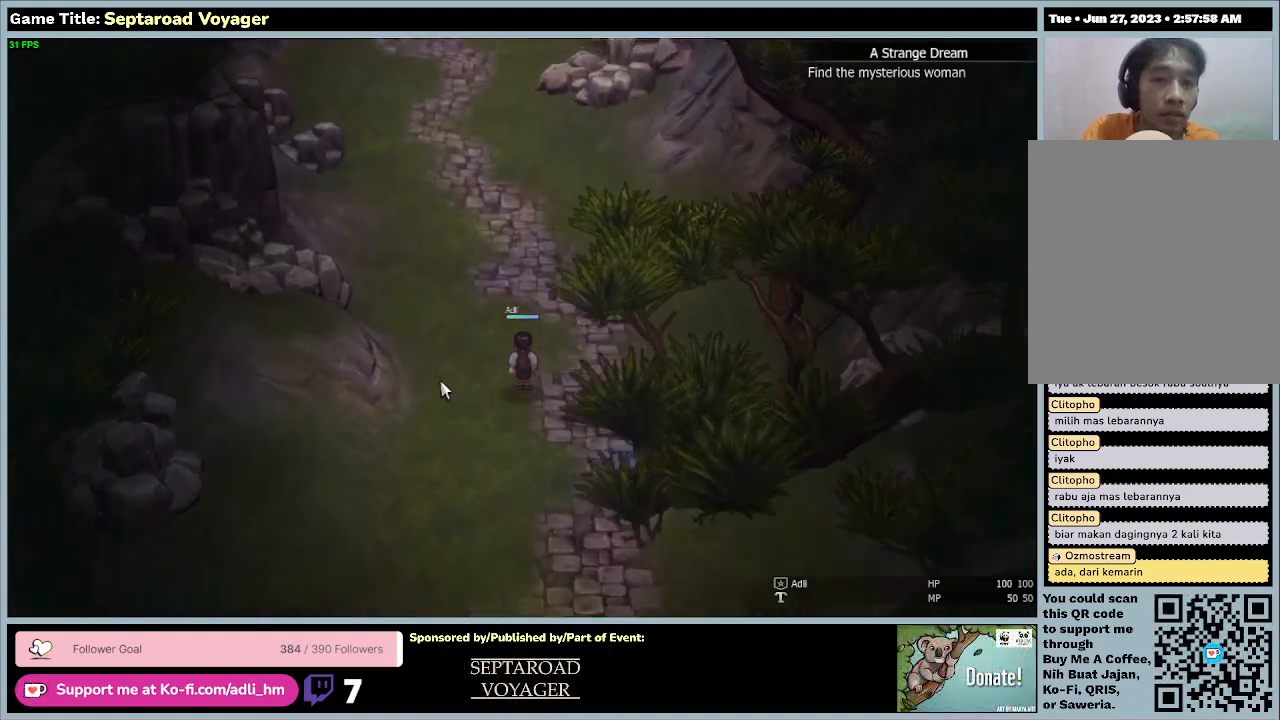
{"keys": ["w"], "mouse": [], "events": []}
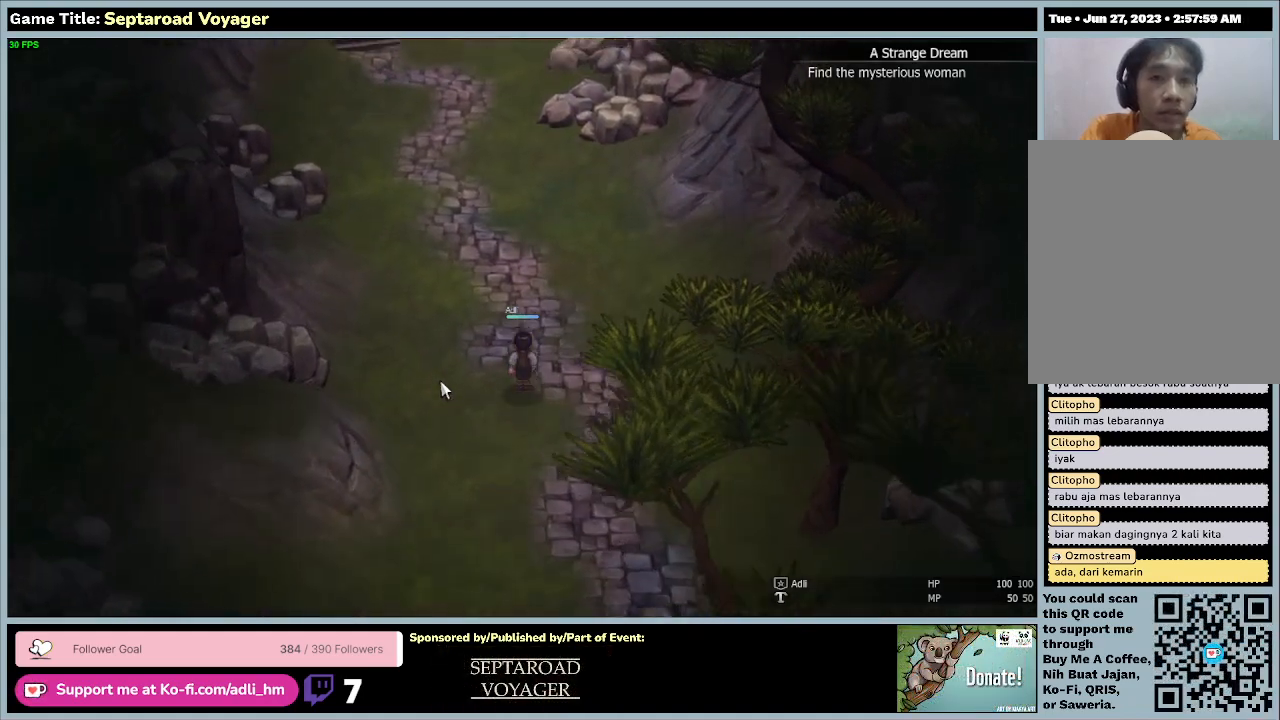
{"keys": ["w"], "mouse": [], "events": []}
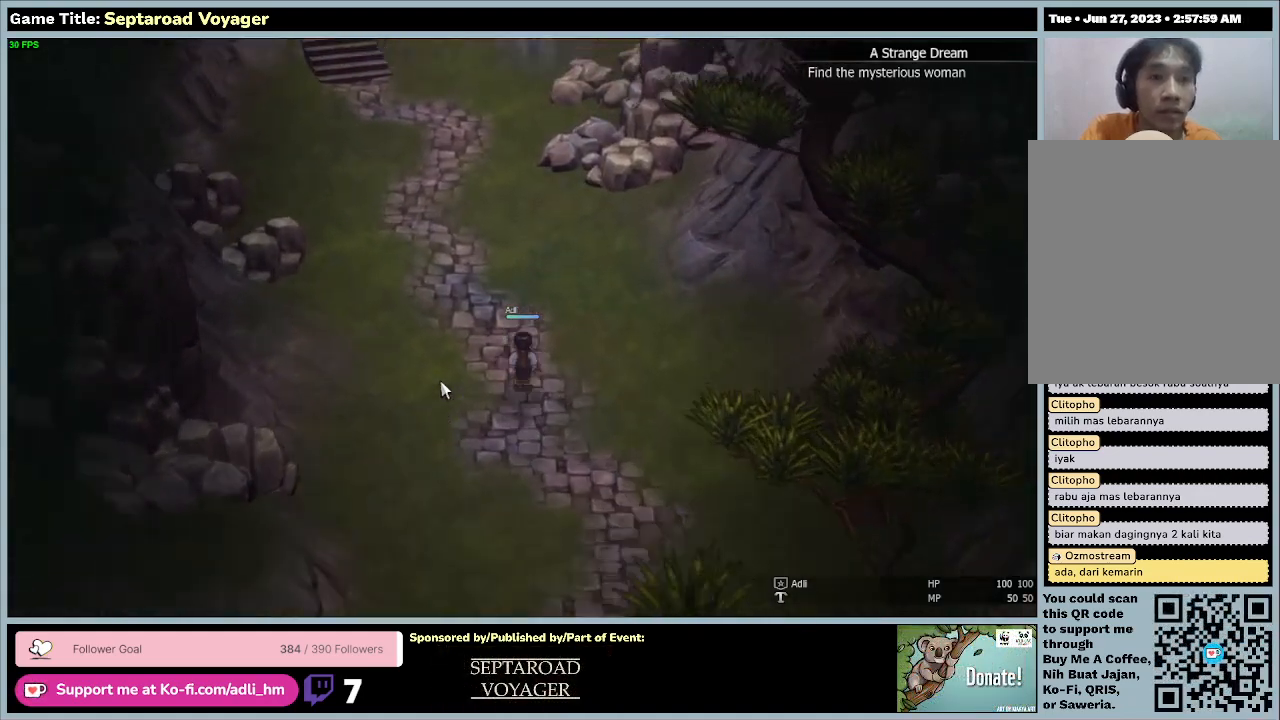
{"keys": ["w"], "mouse": [], "events": []}
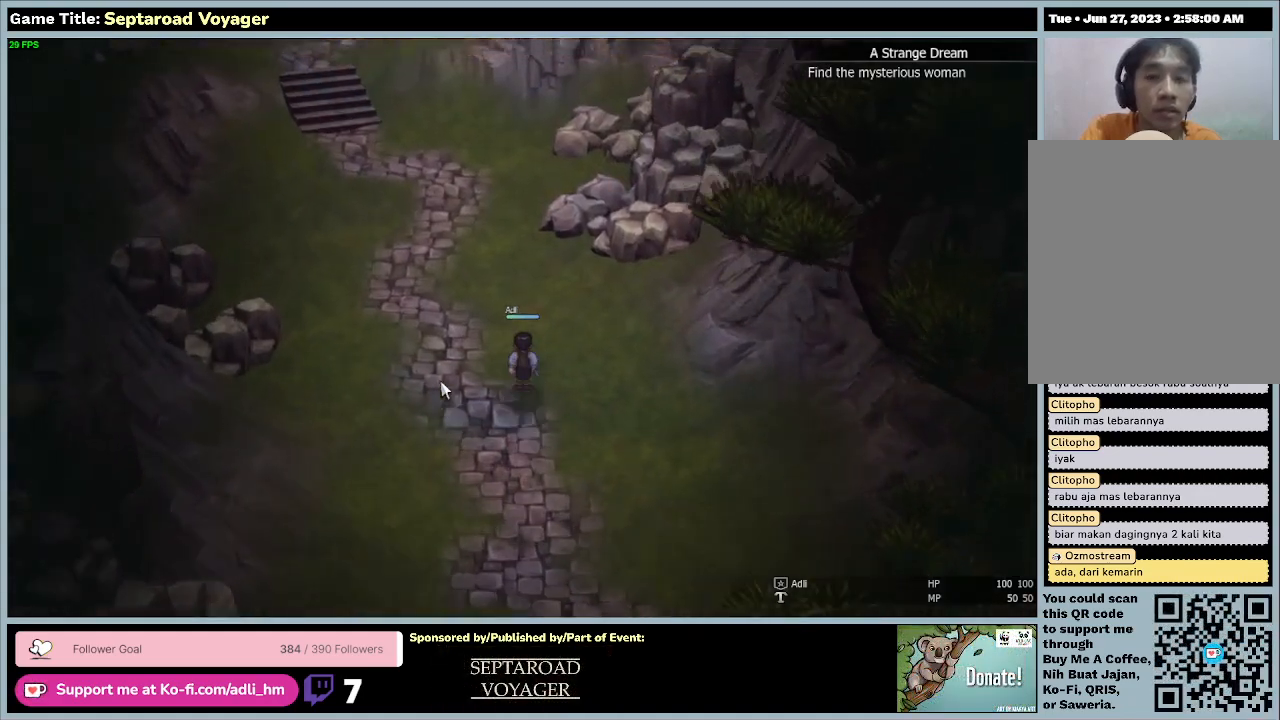
{"keys": ["a", "w"], "mouse": [], "events": [[167, "a", "down"]]}
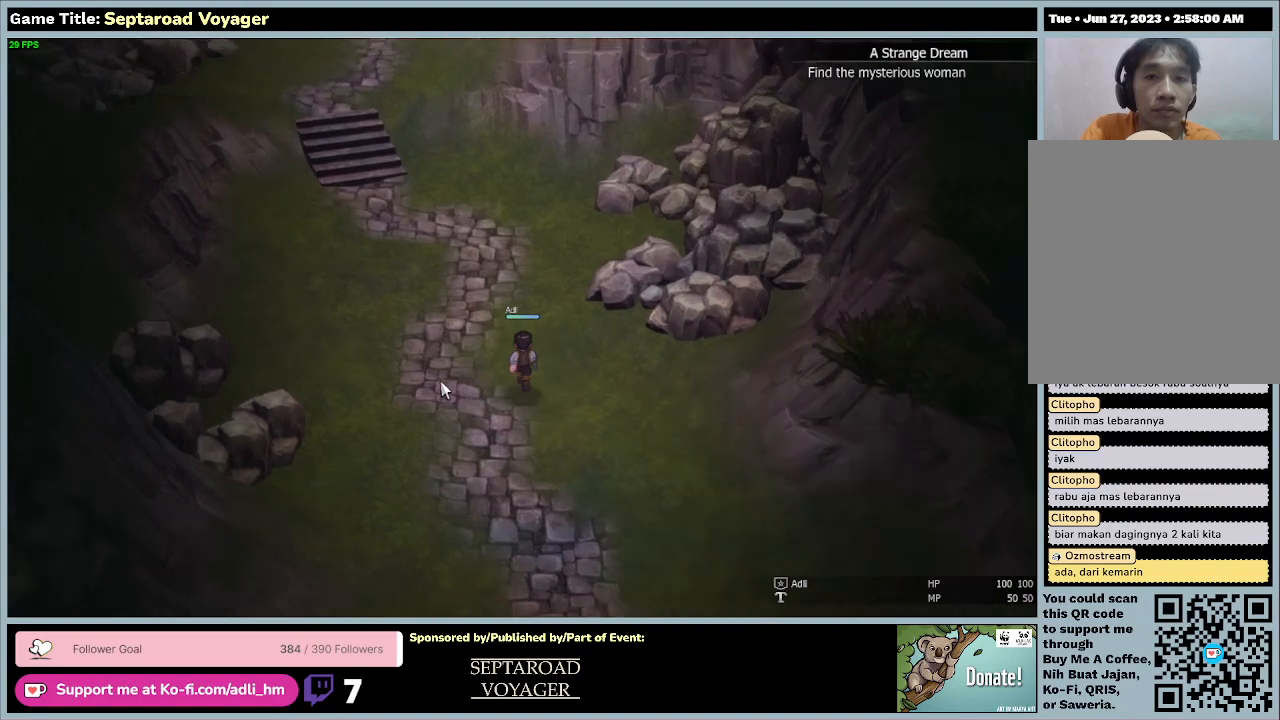
{"keys": ["a", "w"], "mouse": [], "events": []}
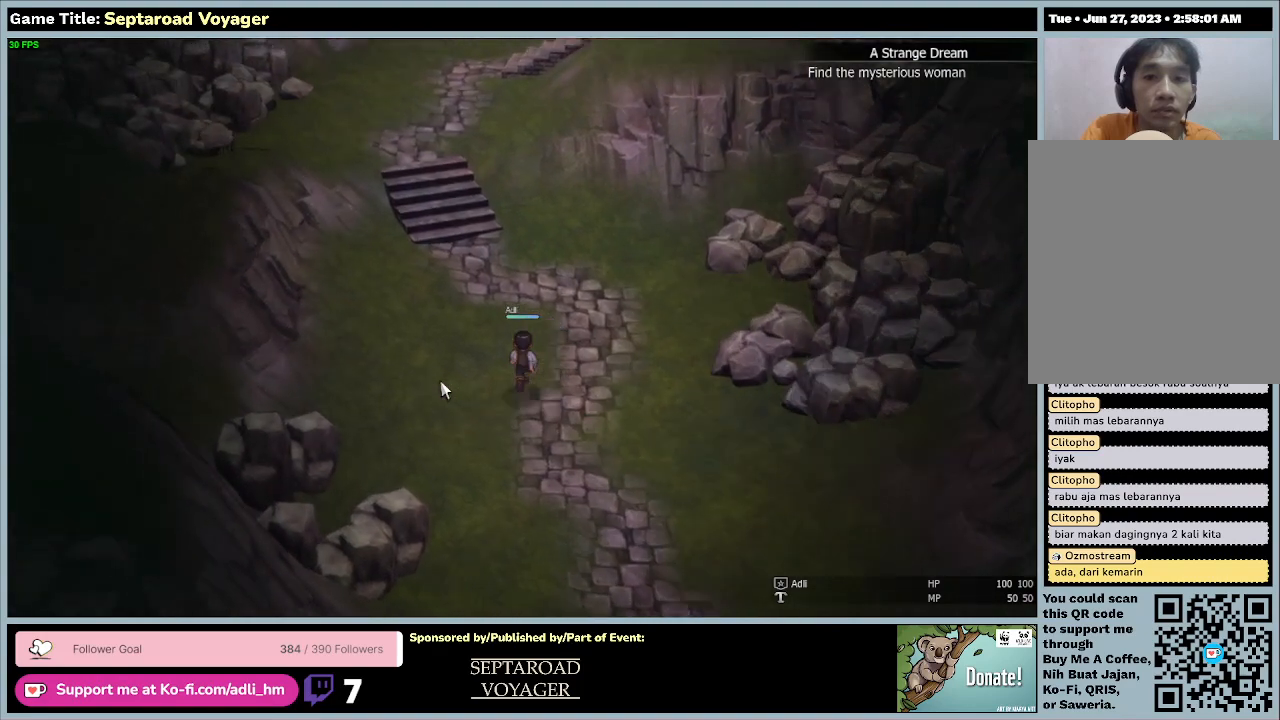
{"keys": ["w"], "mouse": [], "events": [[467, "a", "up"]]}
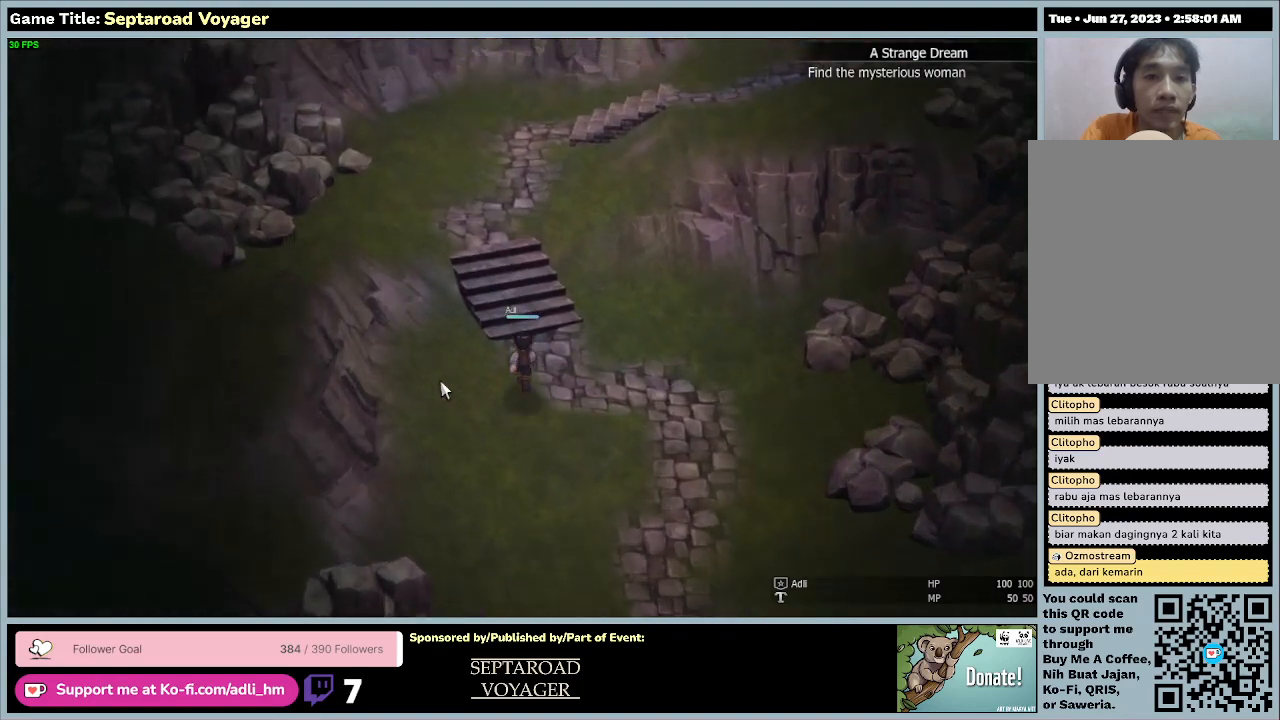
{"keys": ["w"], "mouse": [], "events": []}
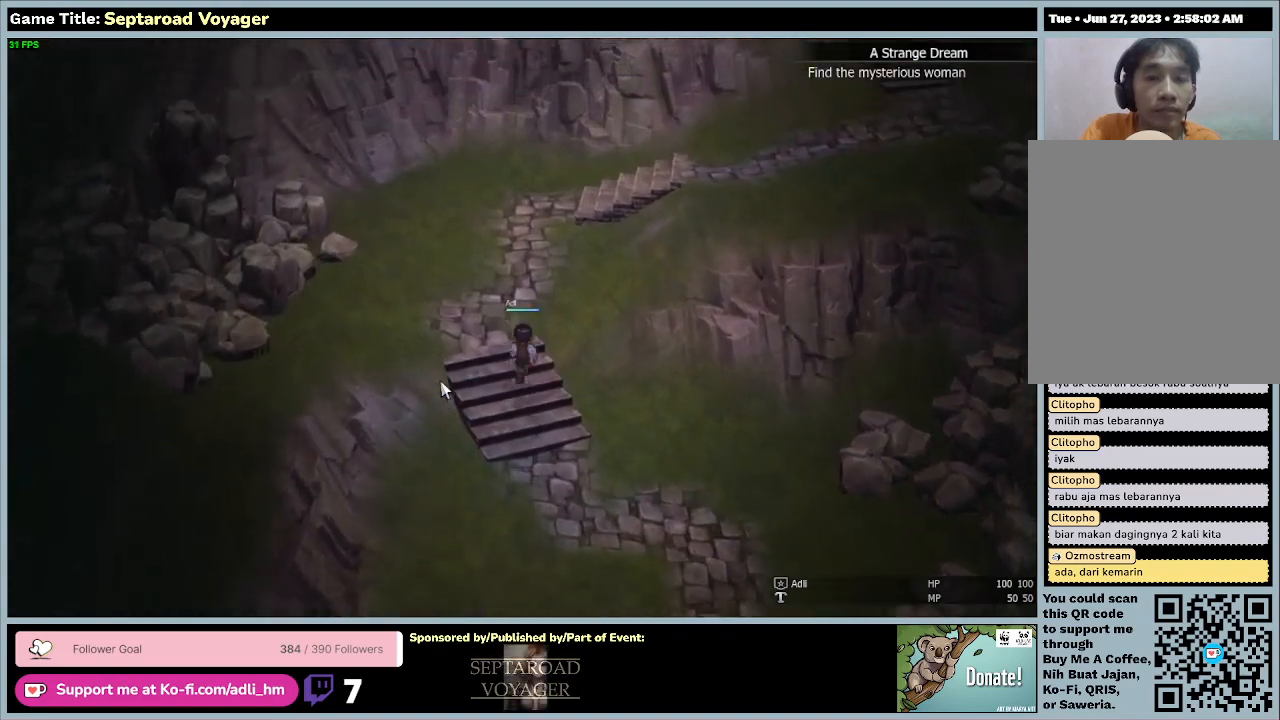
{"keys": ["d", "w"], "mouse": [], "events": [[400, "d", "down"]]}
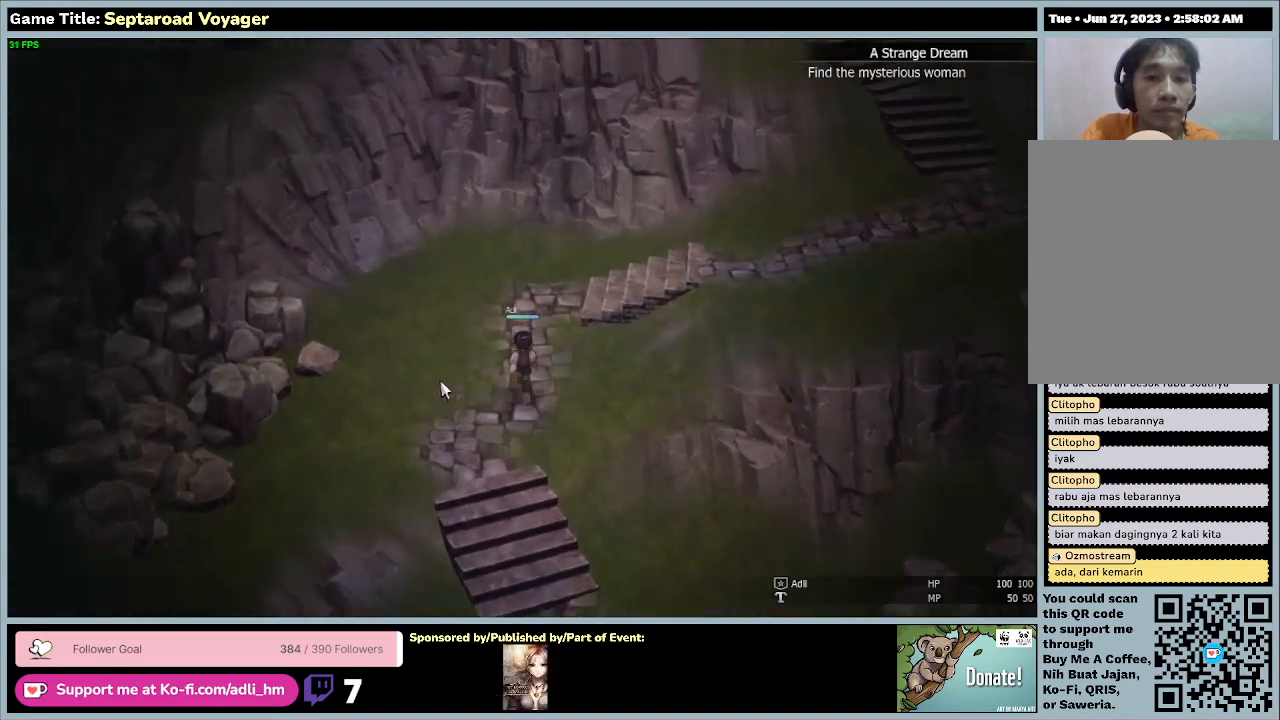
{"keys": ["d", "w"], "mouse": [], "events": []}
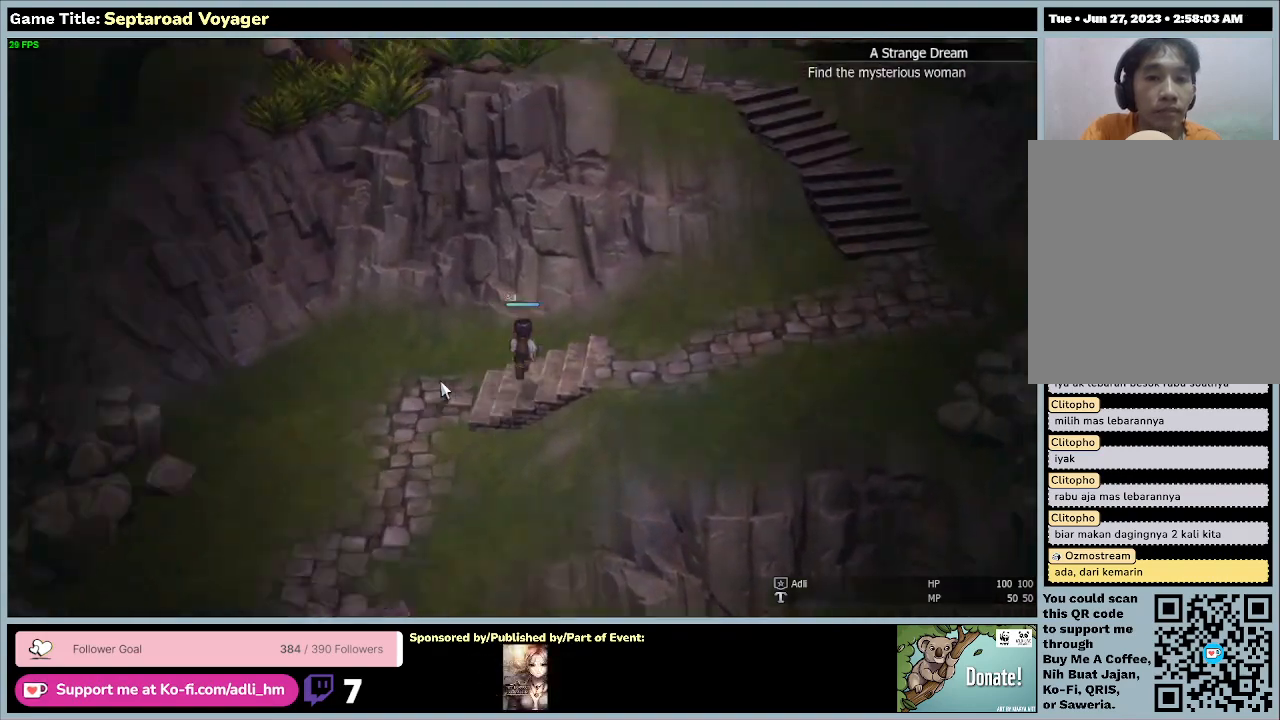
{"keys": ["d"], "mouse": [], "events": [[400, "w", "up"]]}
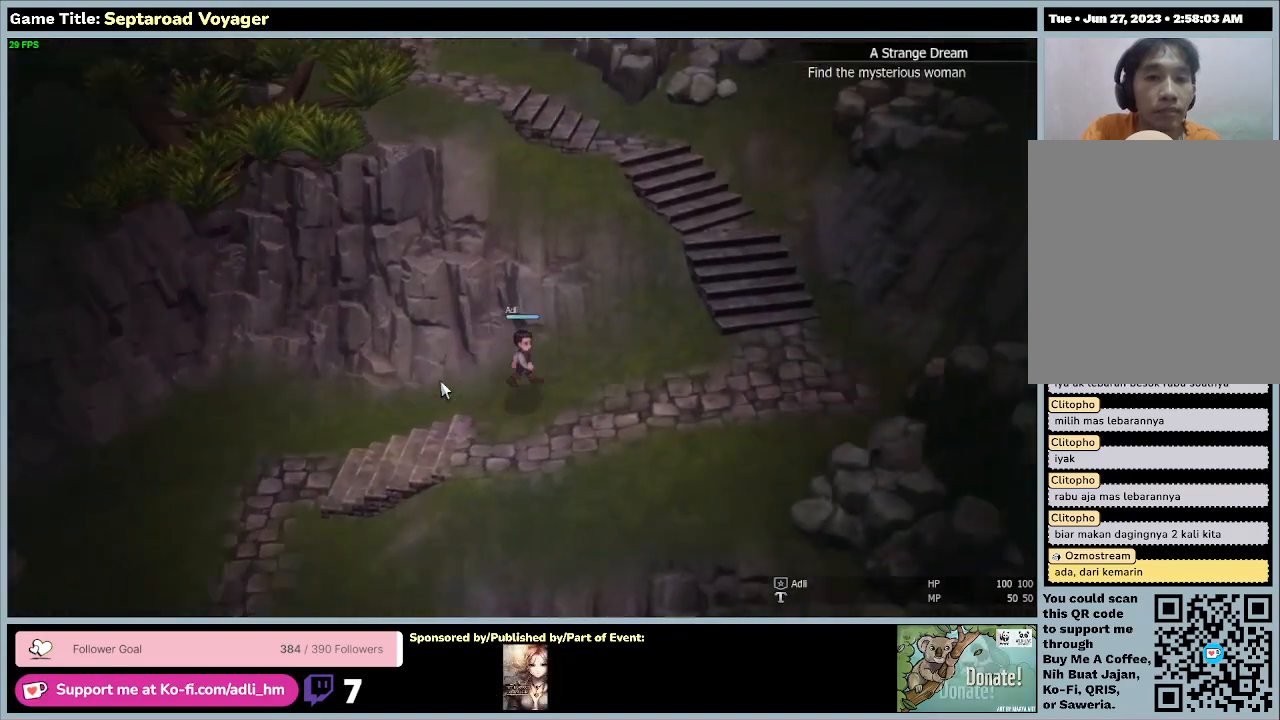
{"keys": ["d"], "mouse": [], "events": []}
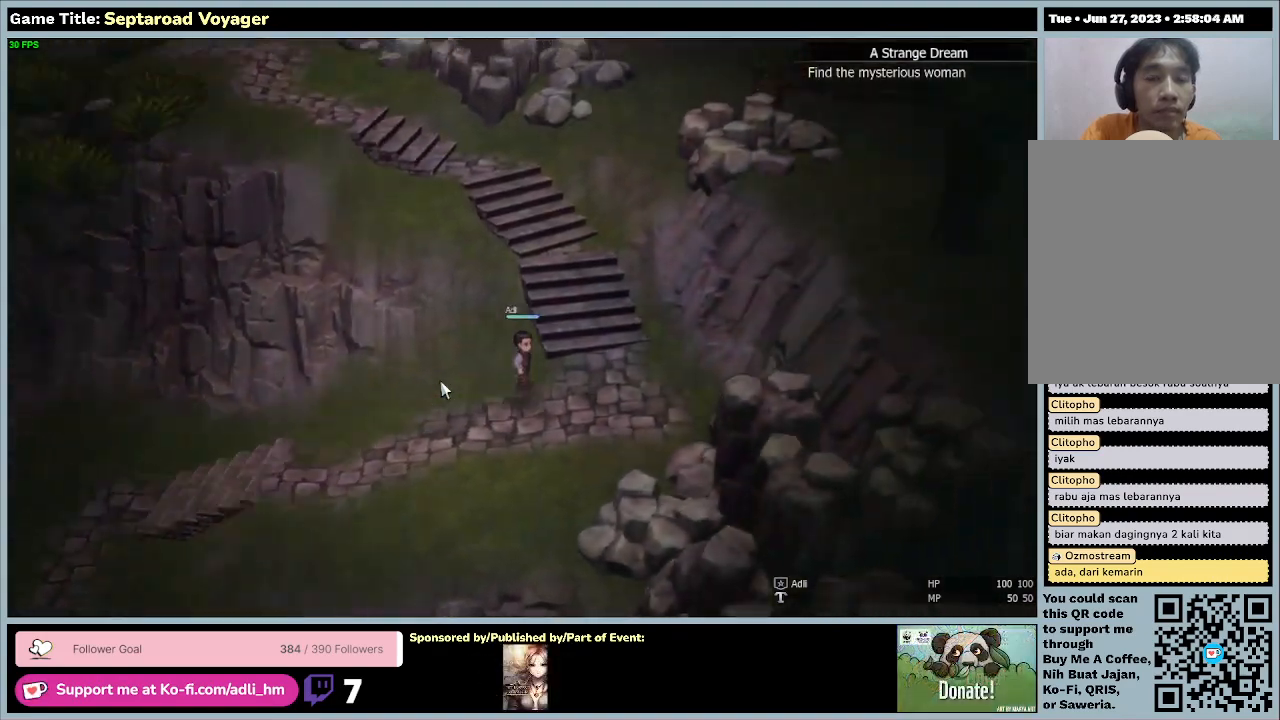
{"keys": ["d", "w"], "mouse": [], "events": [[100, "w", "down"]]}
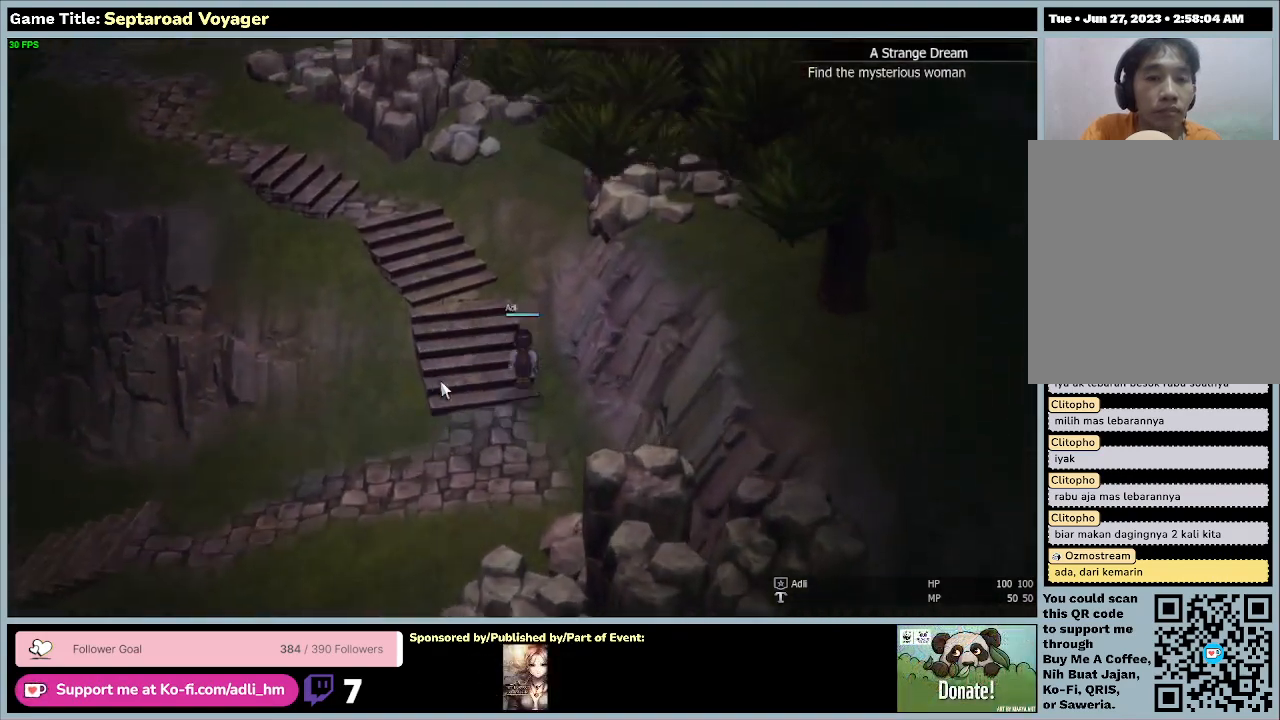
{"keys": ["a", "w"], "mouse": [], "events": [[67, "d", "up"], [300, "a", "down"]]}
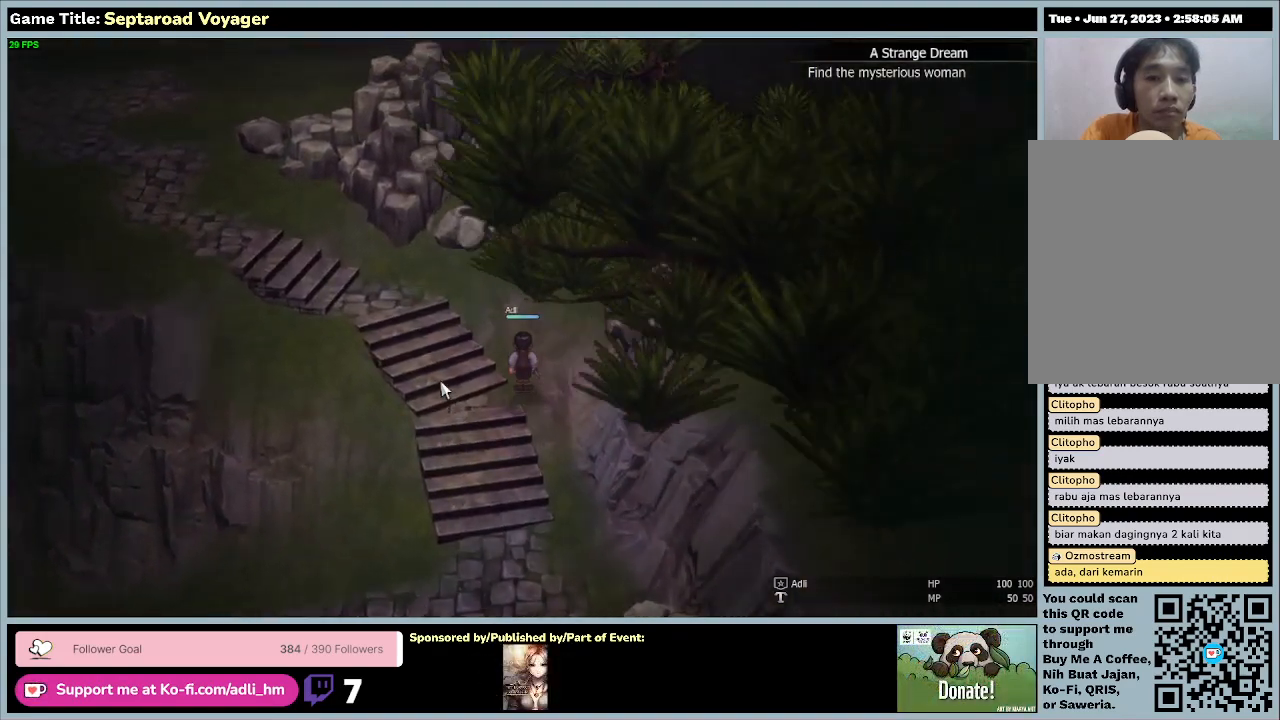
{"keys": ["a", "w"], "mouse": [], "events": []}
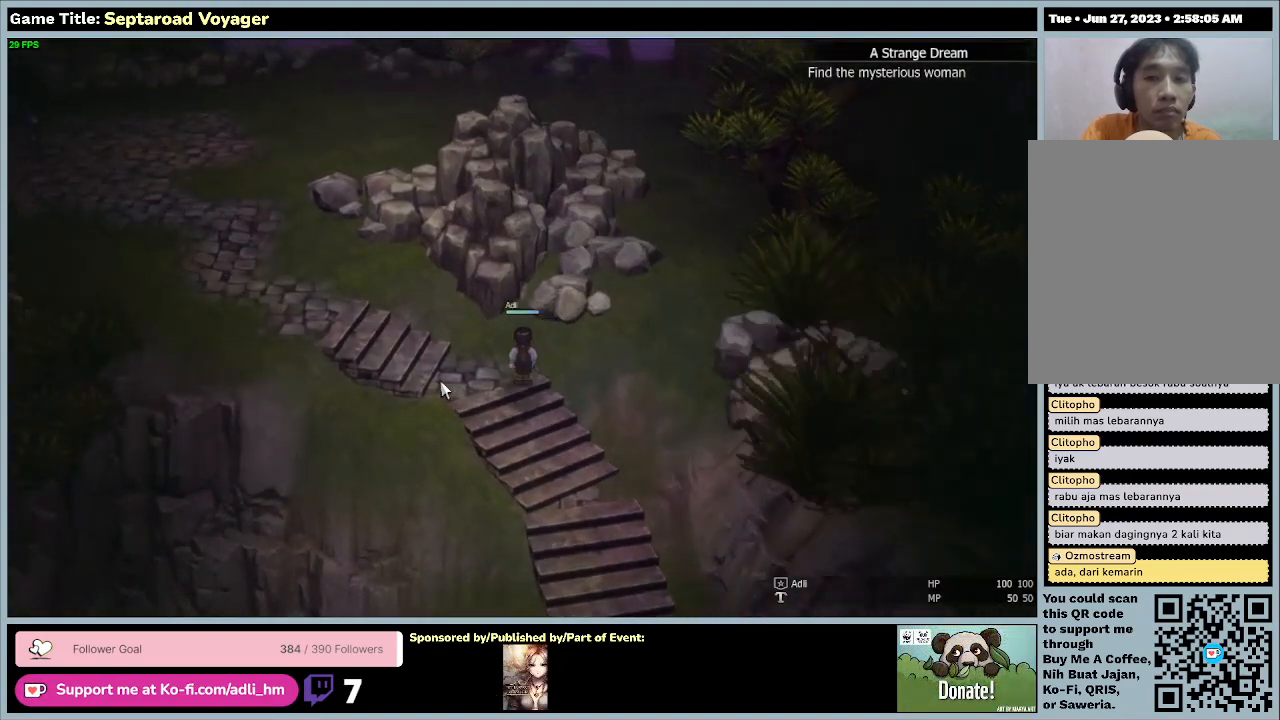
{"keys": ["a", "w"], "mouse": [], "events": []}
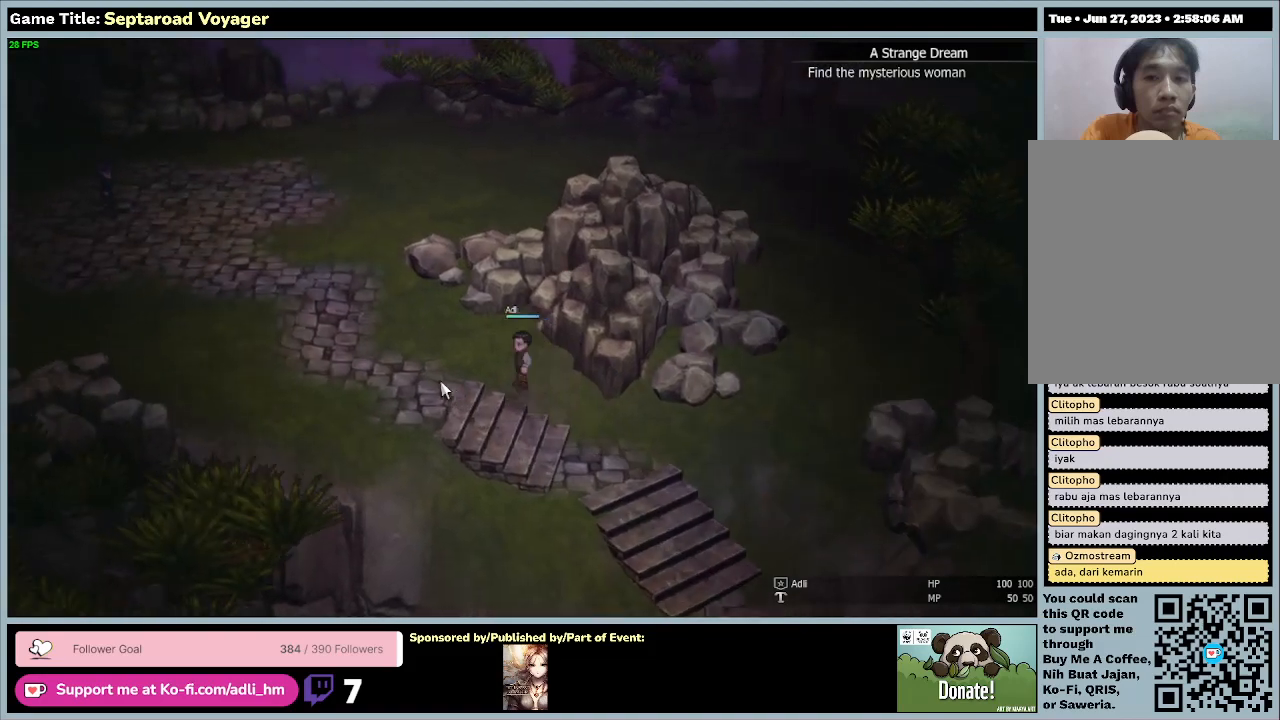
{"keys": ["a"], "mouse": [], "events": [[167, "w", "up"]]}